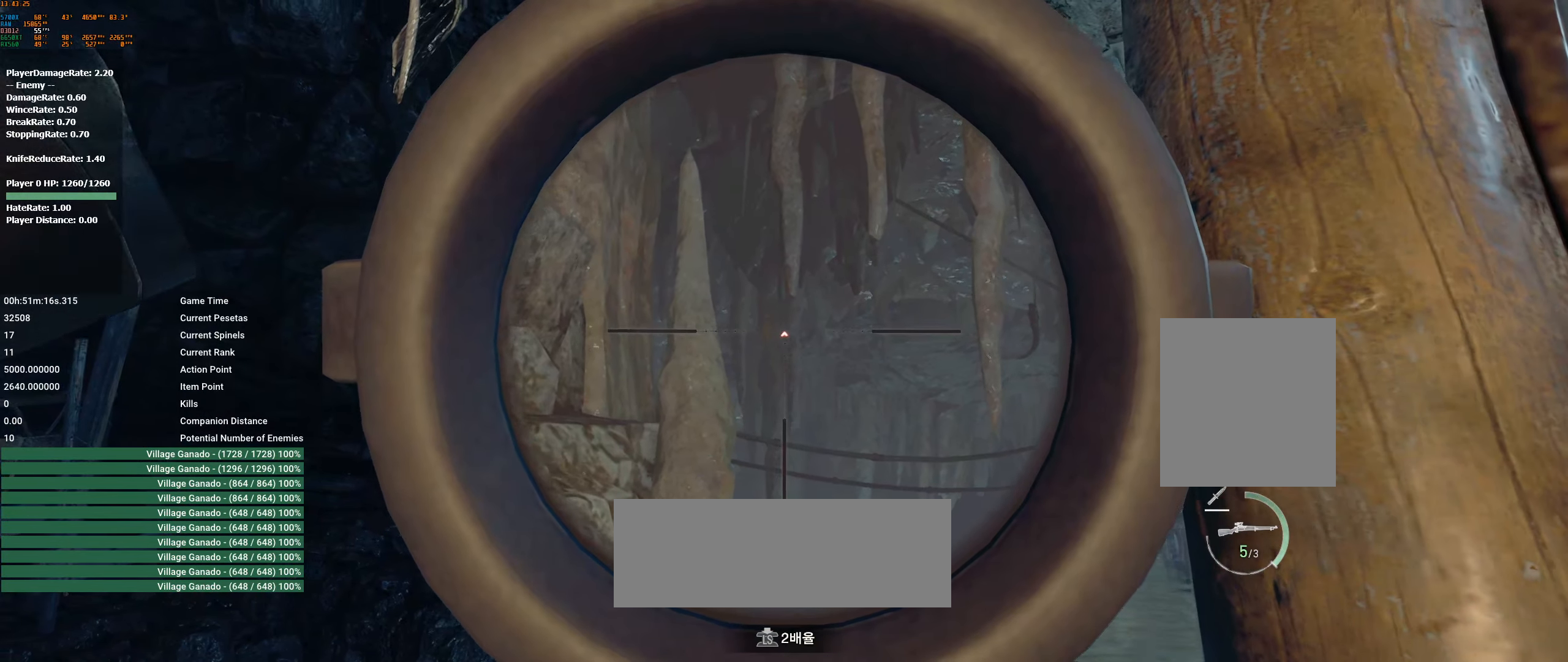
Gameplay with a controller (Xbox layout); each line is a JSON object with the inputs held at the frame after it (dt_ms = milliseconds from this image to that frame). "events" lists button and stick changes between this image and that frame as [ms after this image, input, new state], when the widget could be followed in between. Not read: DPAD_DOWN DPAD_LEFT DPAD_RIGHT DPAD_UP L1 L3 R1 R3 other_buttons right_stick.
{"dt_ms": 500, "buttons": ["L2"], "left_stick": "center", "events": []}
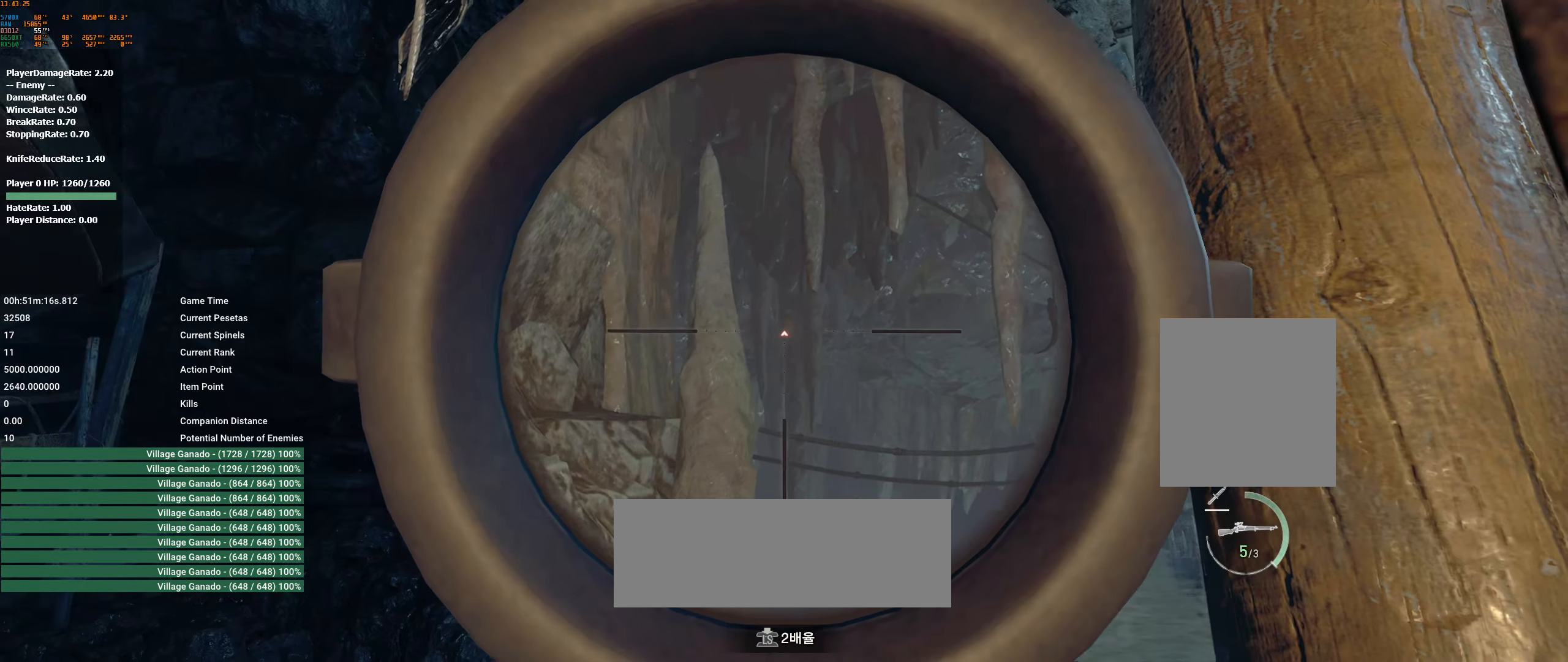
{"dt_ms": 500, "buttons": [], "left_stick": "center", "events": [[467, "L2", "up"]]}
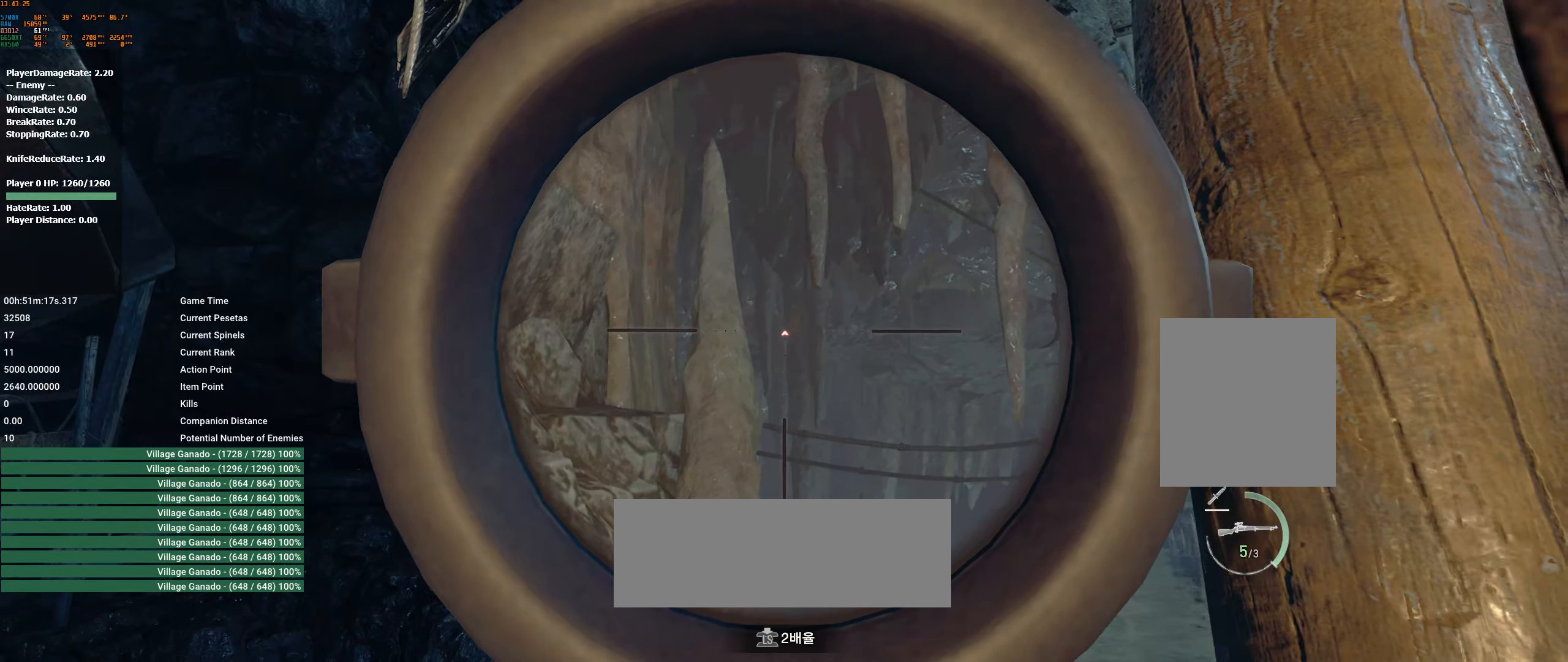
{"dt_ms": 500, "buttons": [], "left_stick": "center", "events": []}
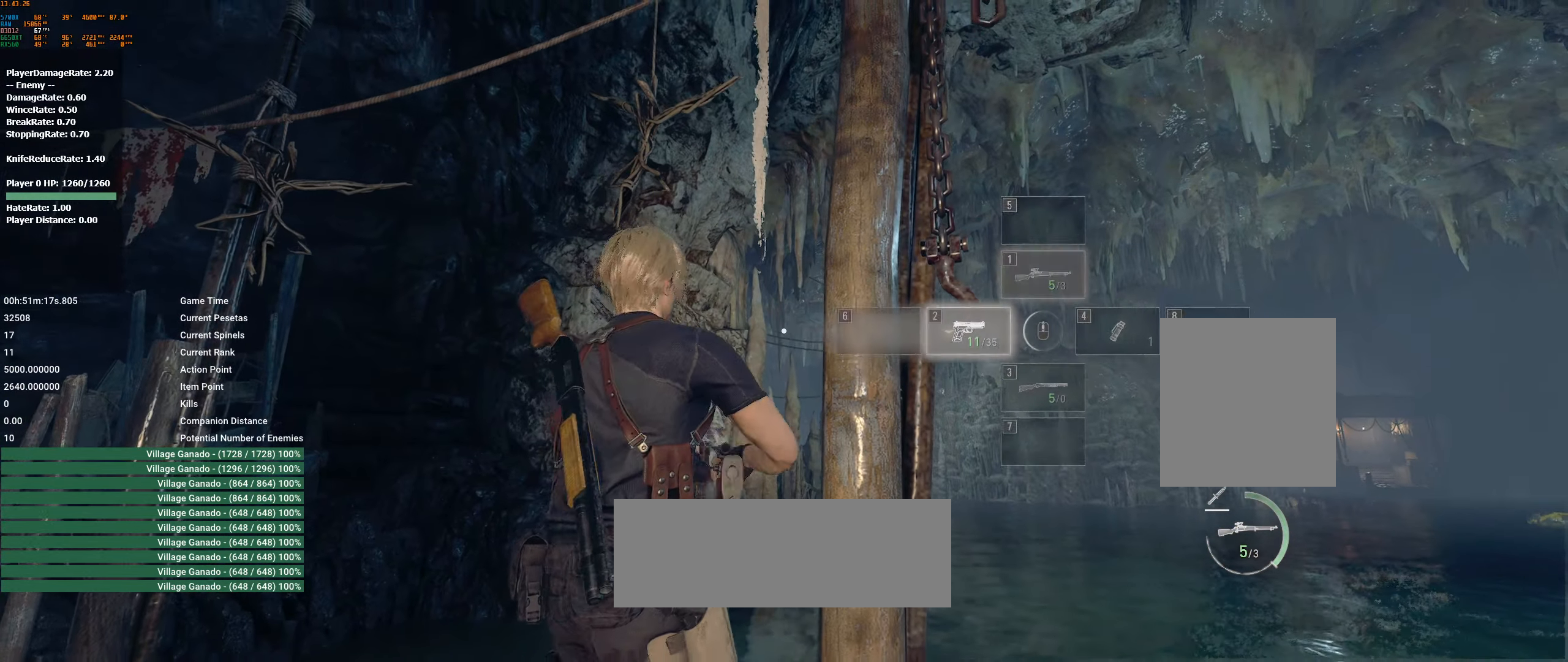
{"dt_ms": 500, "buttons": ["L2"], "left_stick": "center", "events": [[200, "L2", "down"]]}
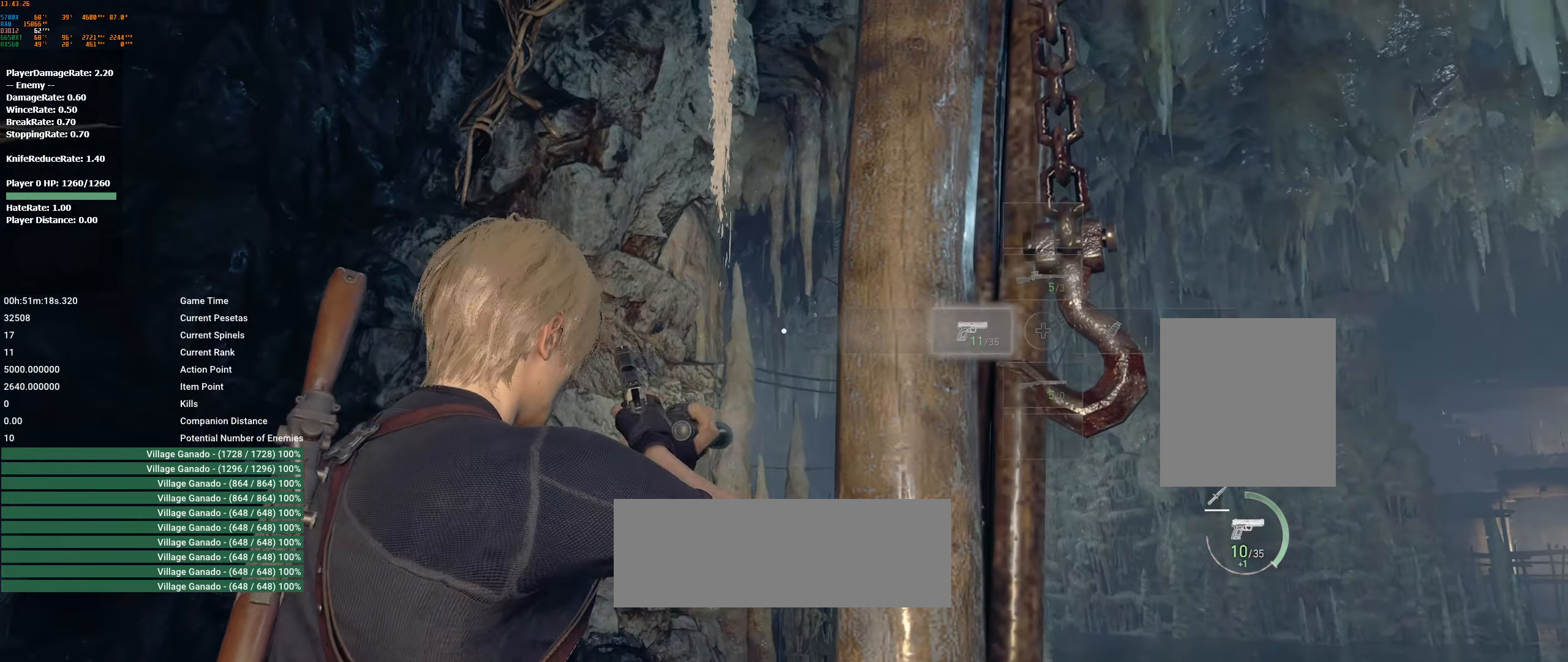
{"dt_ms": 500, "buttons": ["L2"], "left_stick": "center", "events": []}
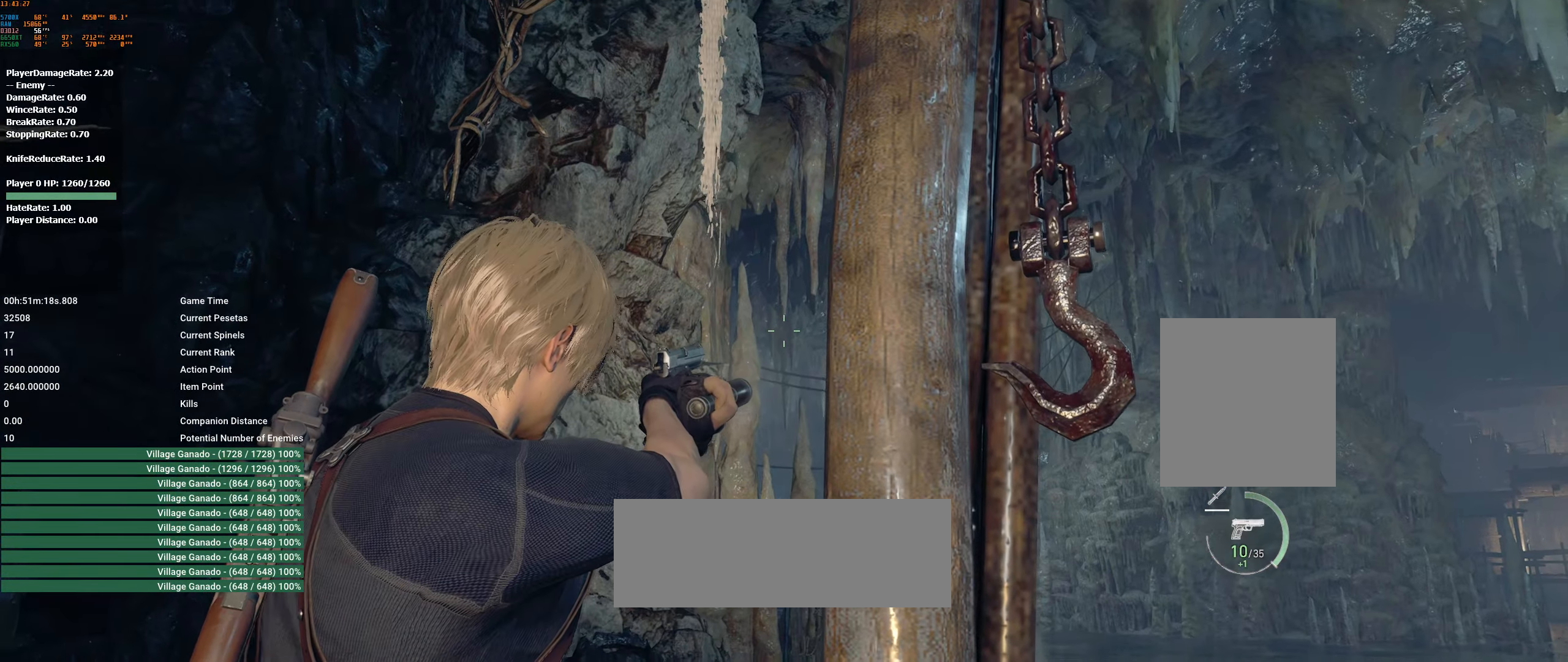
{"dt_ms": 500, "buttons": ["L2"], "left_stick": "center", "events": []}
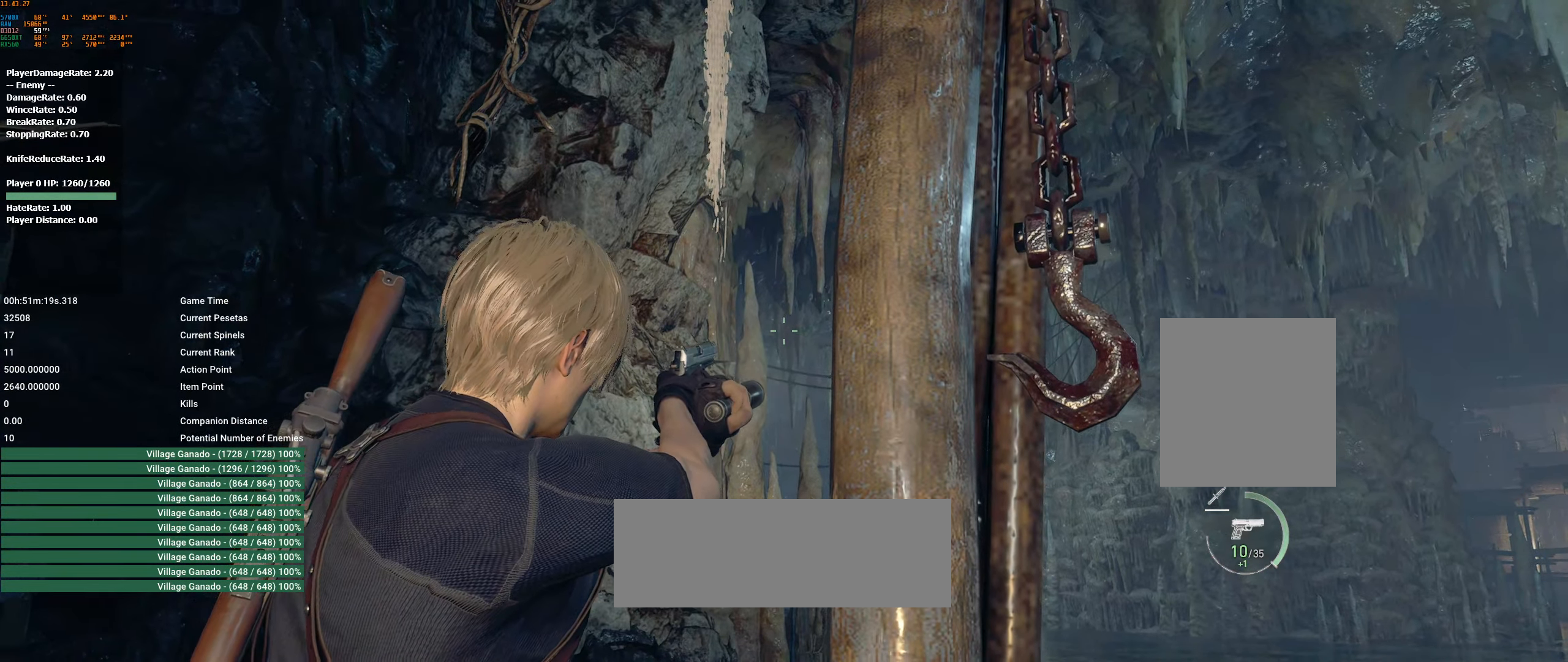
{"dt_ms": 500, "buttons": ["L2"], "left_stick": "center", "events": []}
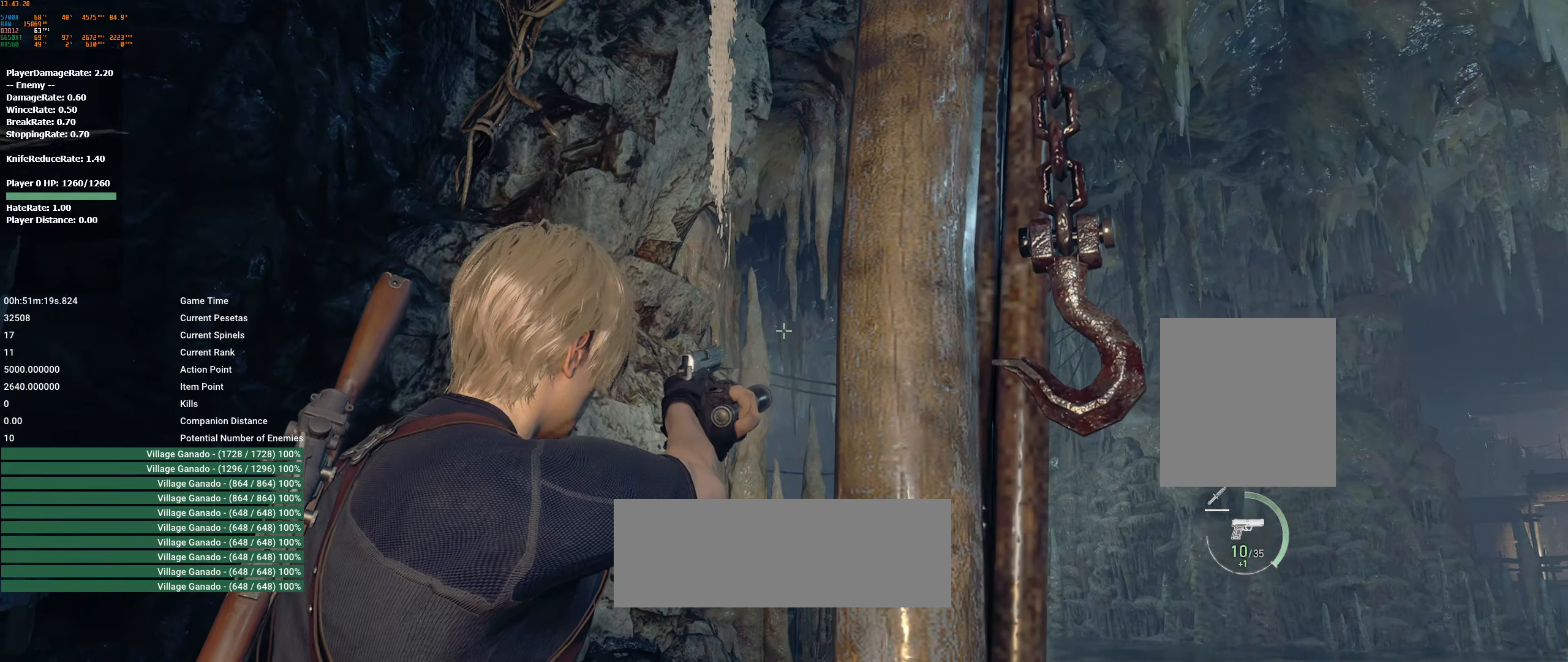
{"dt_ms": 500, "buttons": ["L2"], "left_stick": "center", "events": []}
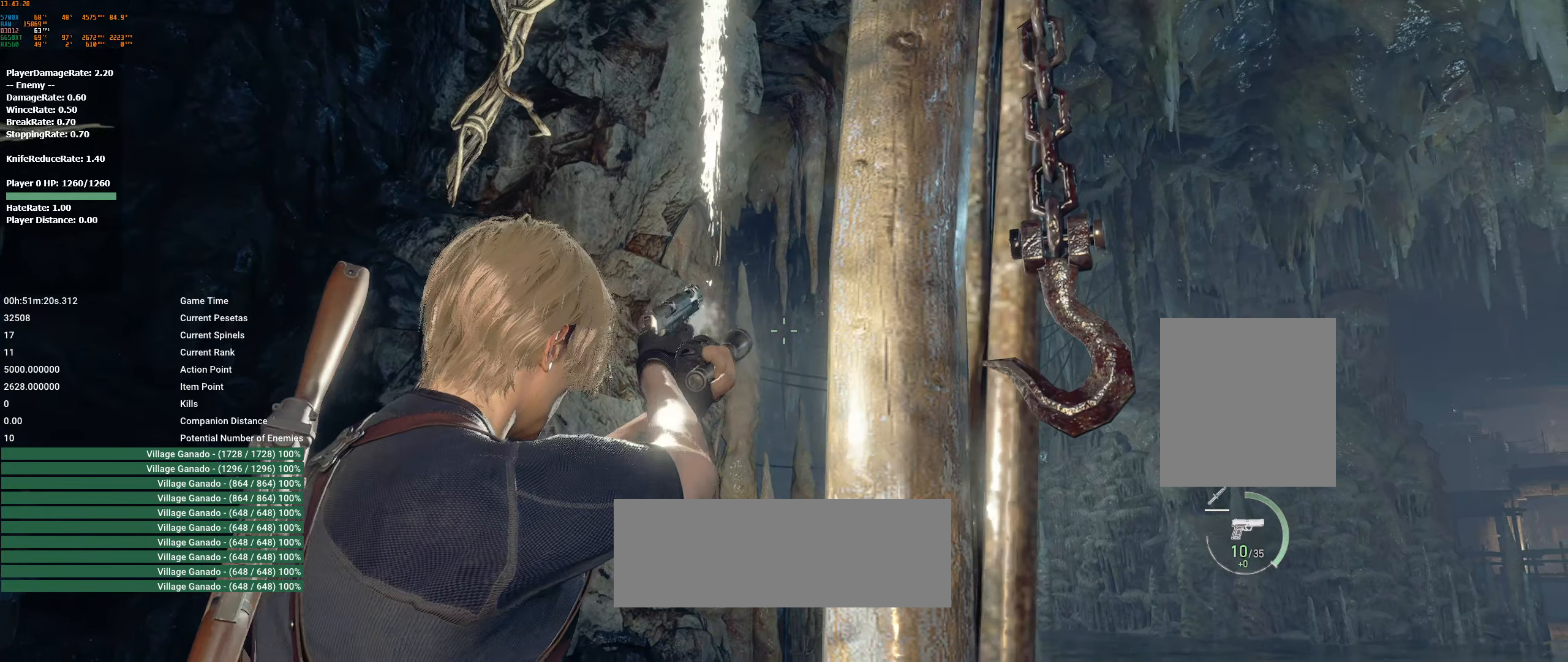
{"dt_ms": 500, "buttons": ["L2"], "left_stick": "center", "events": []}
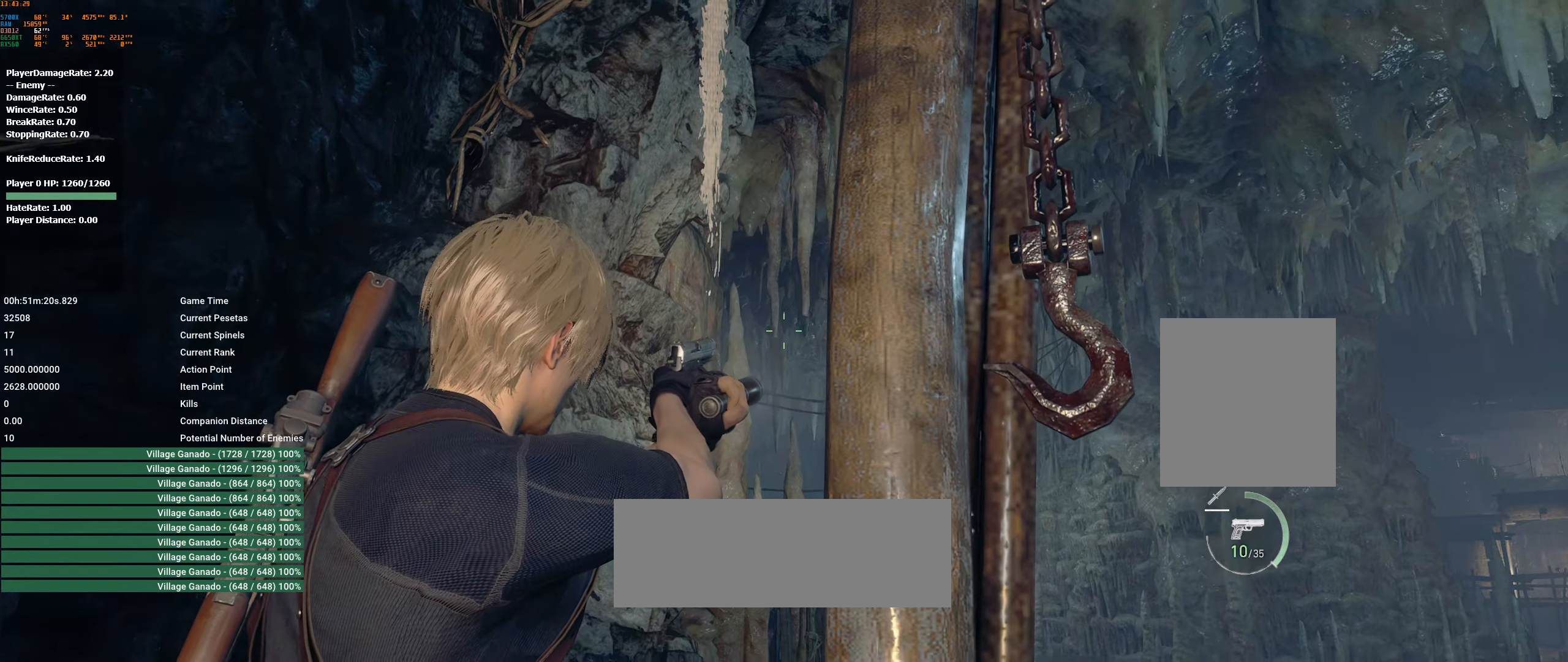
{"dt_ms": 500, "buttons": ["L2"], "left_stick": "center", "events": []}
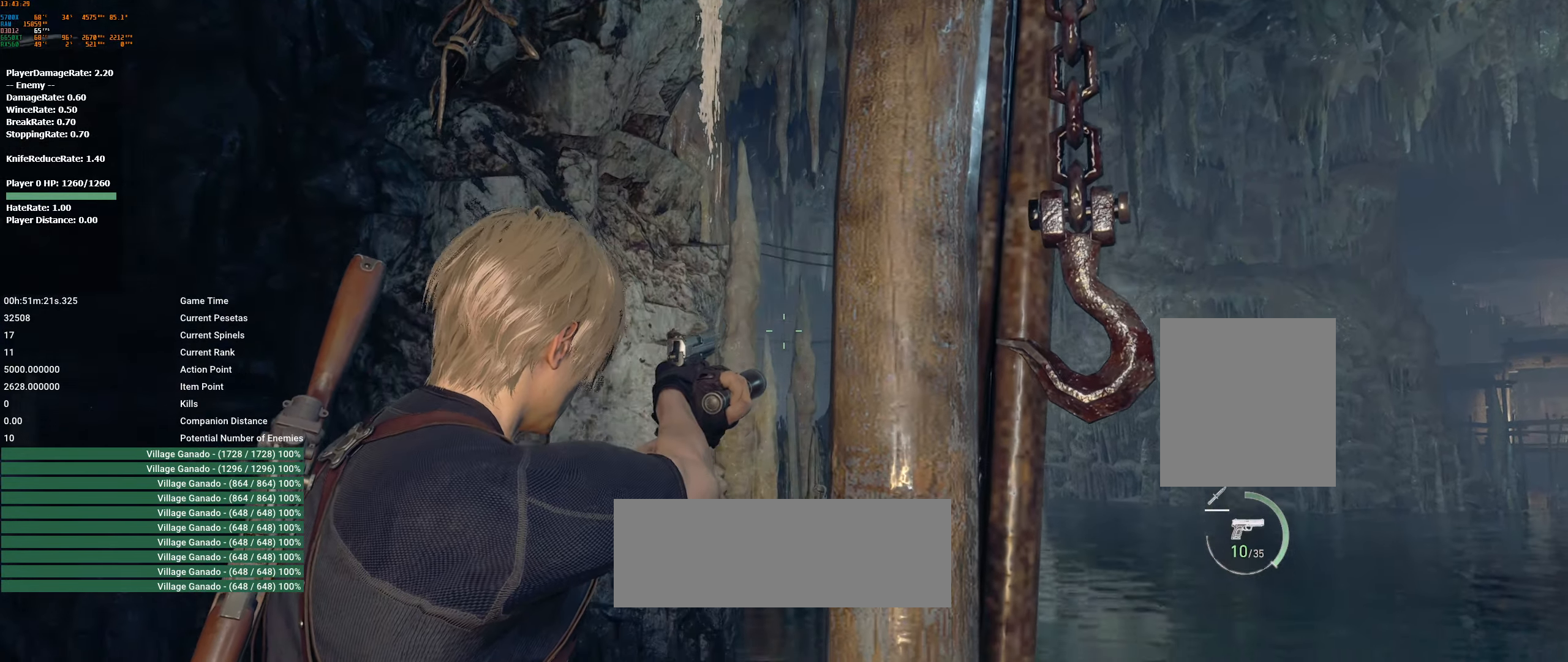
{"dt_ms": 500, "buttons": ["L2"], "left_stick": "center", "events": []}
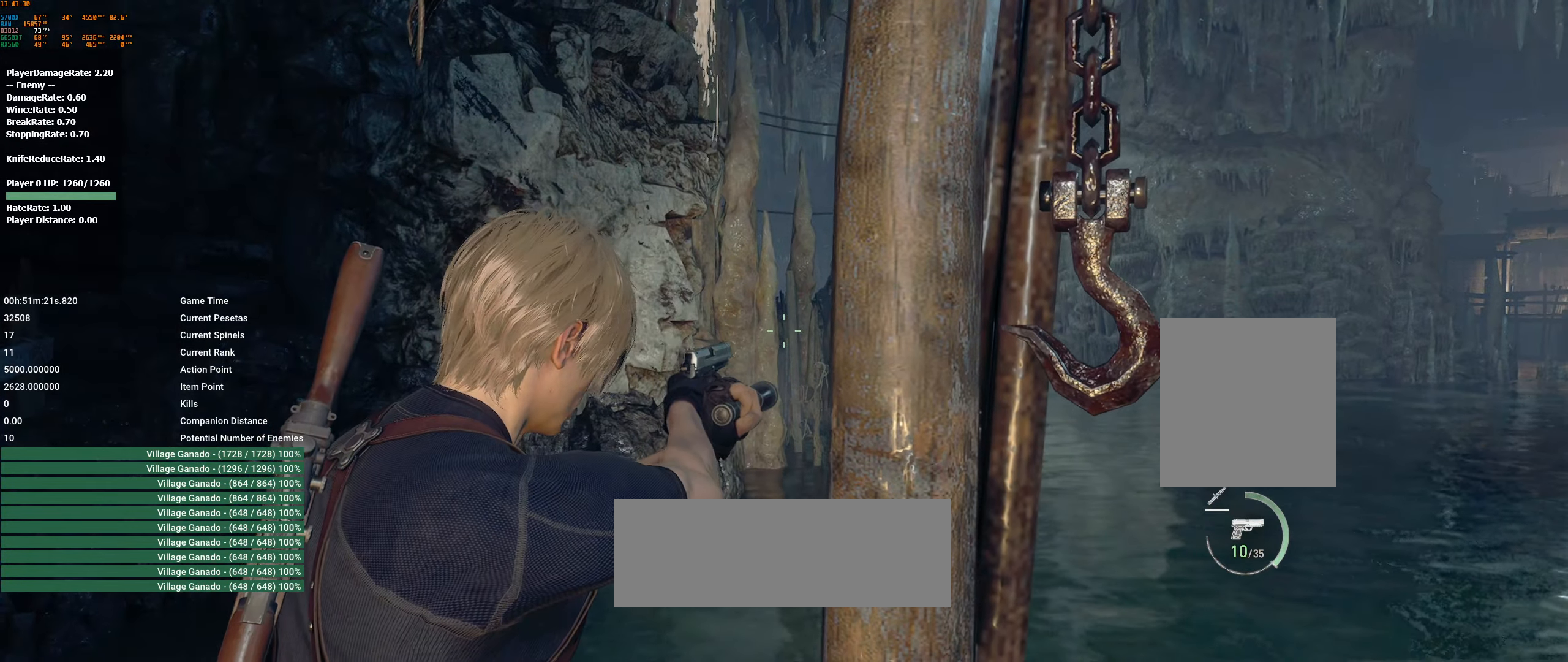
{"dt_ms": 500, "buttons": [], "left_stick": "center", "events": [[67, "L2", "up"]]}
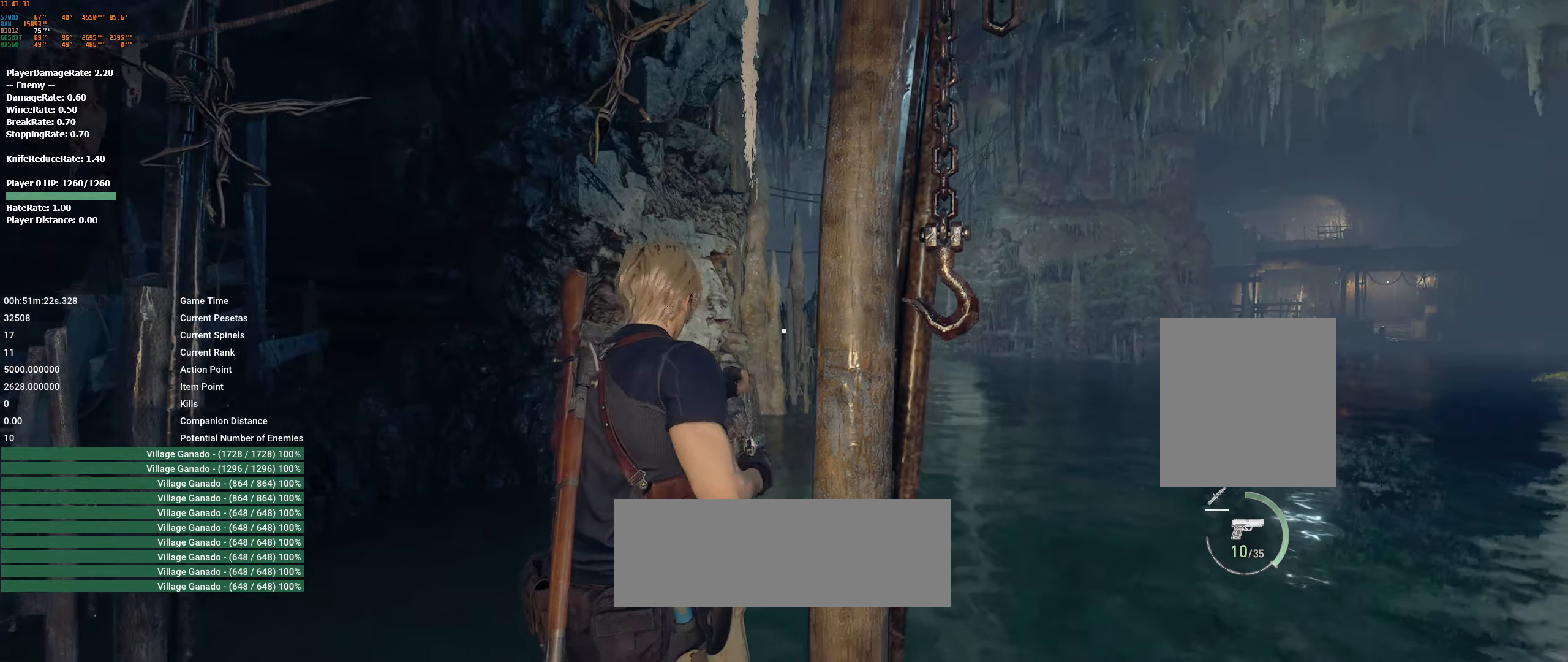
{"dt_ms": 1000, "buttons": [], "left_stick": "center"}
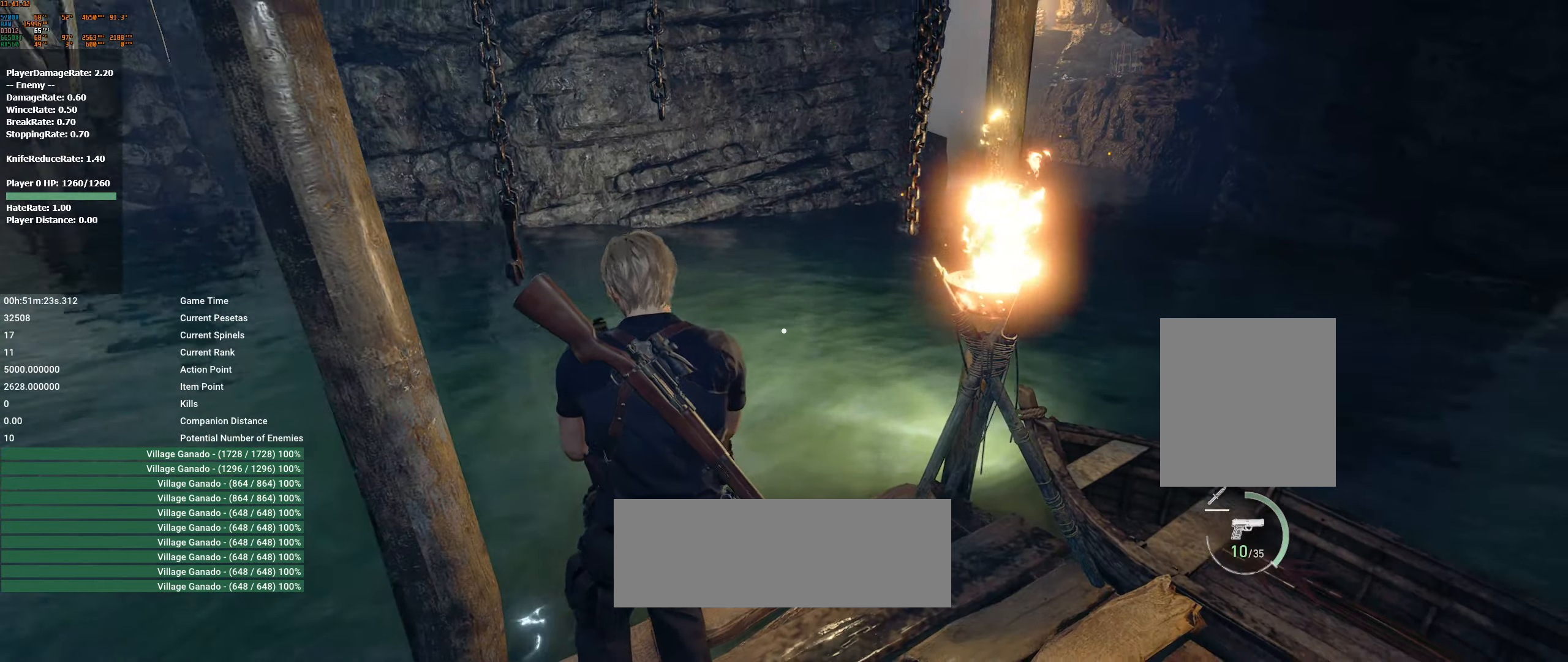
{"dt_ms": 500, "buttons": [], "left_stick": "center", "events": []}